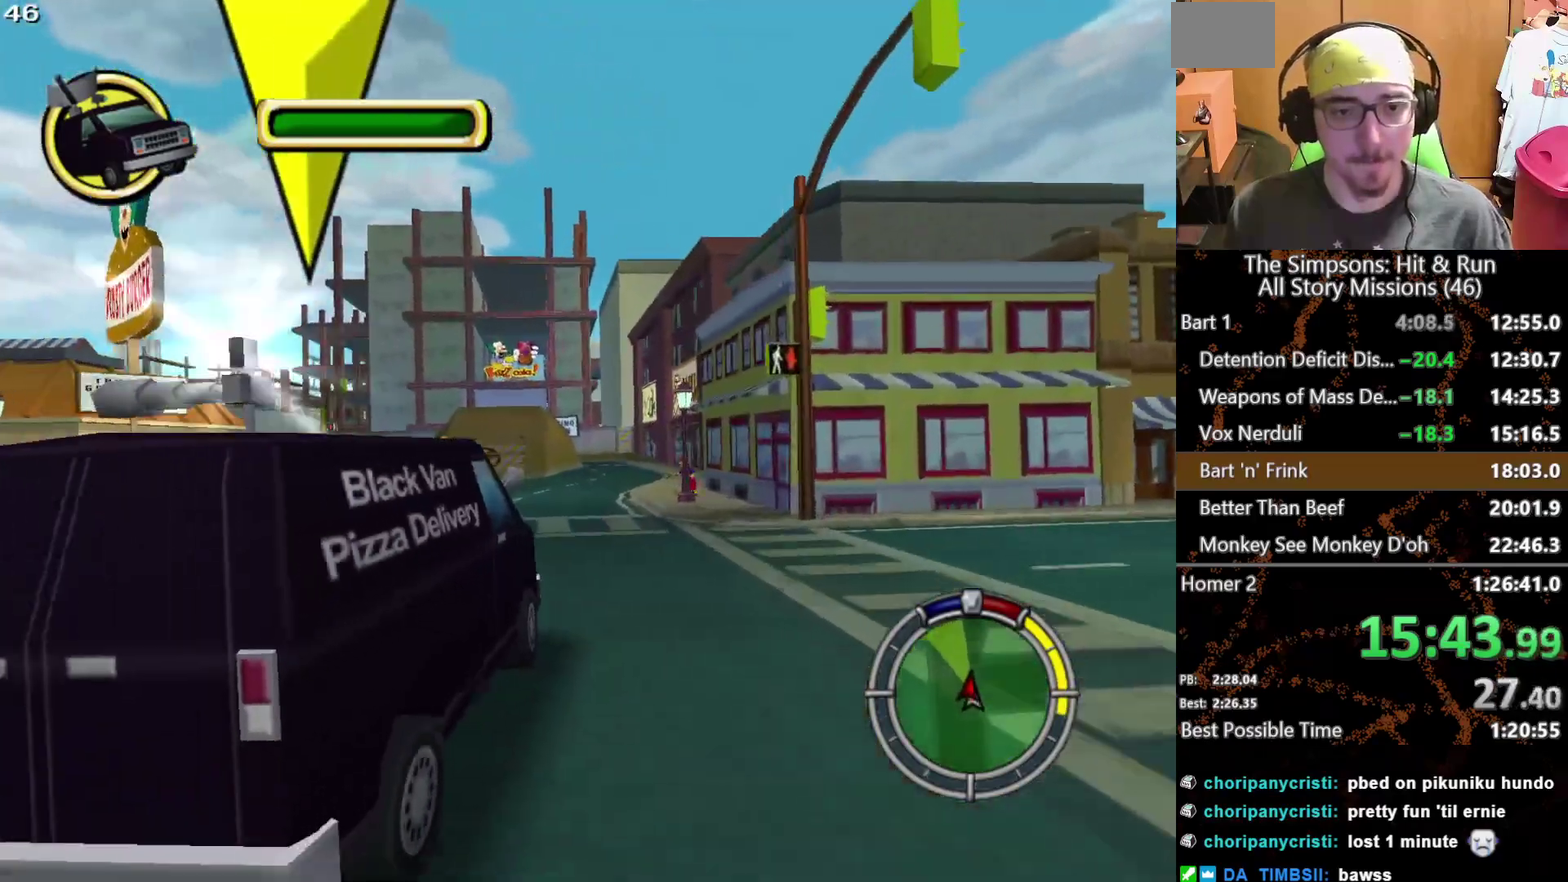
Gameplay with a controller (Xbox layout); each line is a JSON object with the inputs held at the frame after it. "events" lists button and stick changes between this image and that frame as [ms after this image, input, new state], when the widget could be followed in between. This overlay highlights the sticks when they move; stick clicks (L3 R3) are not distinguishable. Not read: A L3 R3 X.
{"buttons": [], "left_stick": "left", "right_stick": "center", "events": [[200, "left_stick", "center"], [467, "left_stick", "left"]]}
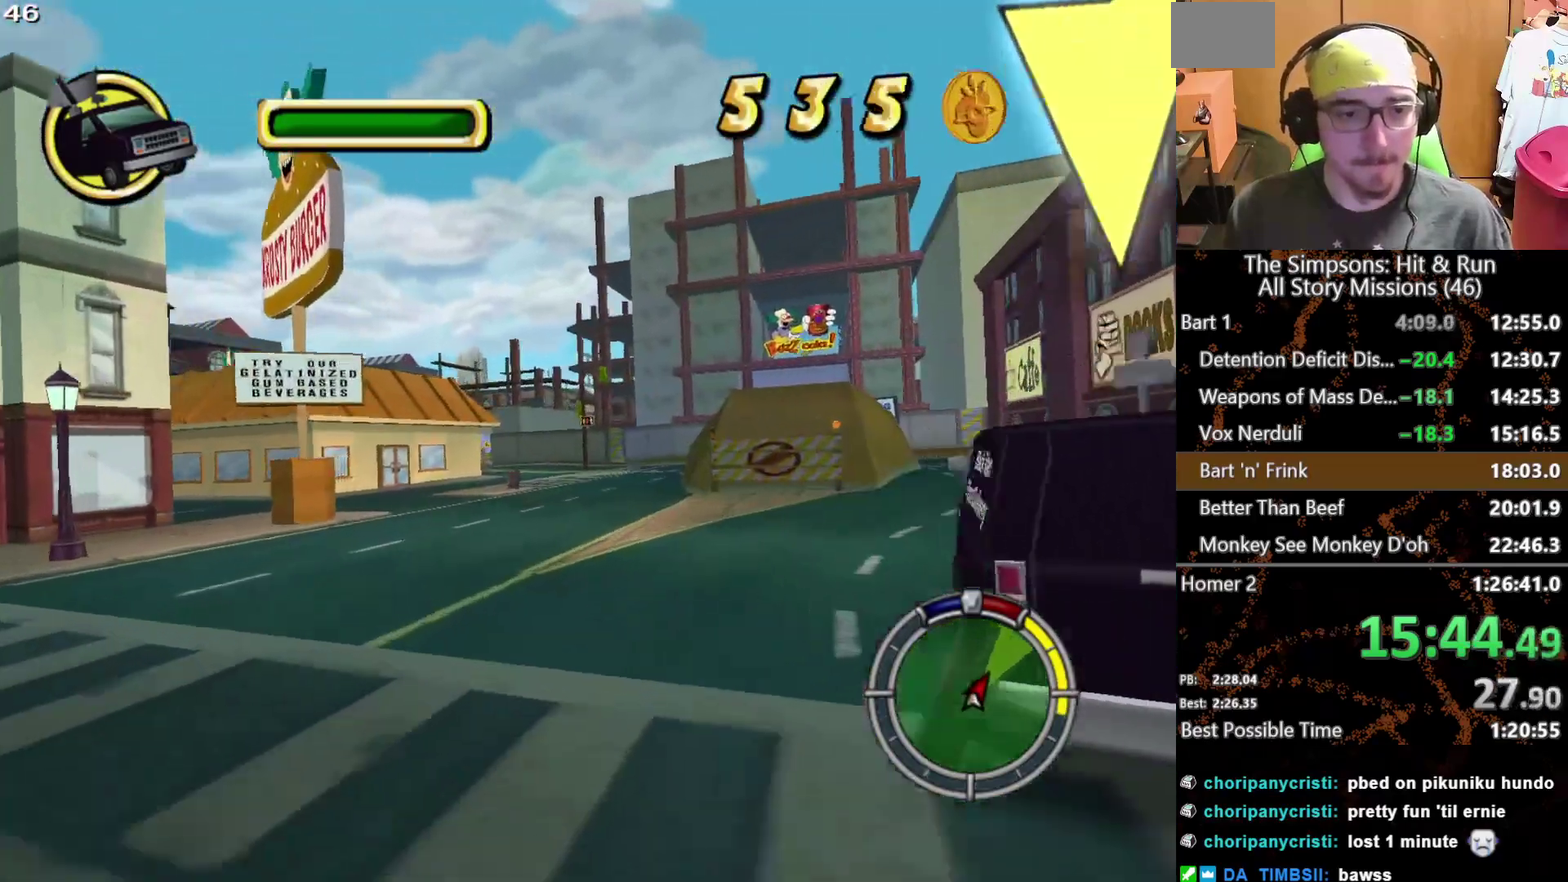
{"buttons": [], "left_stick": "left", "right_stick": "center", "events": []}
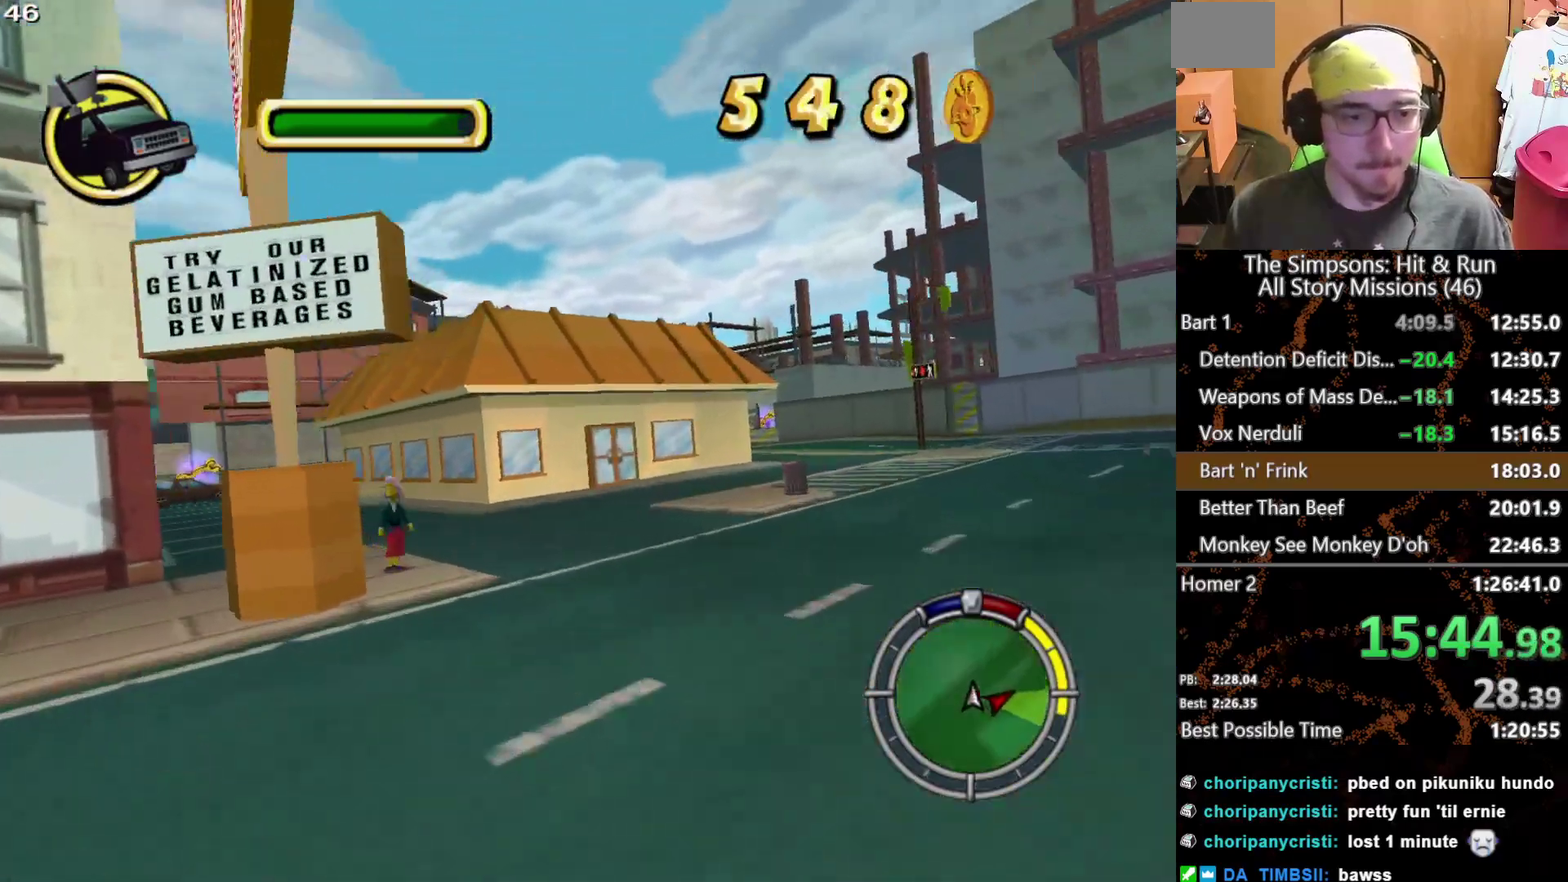
{"buttons": [], "left_stick": "center", "right_stick": "center", "events": [[500, "left_stick", "center"]]}
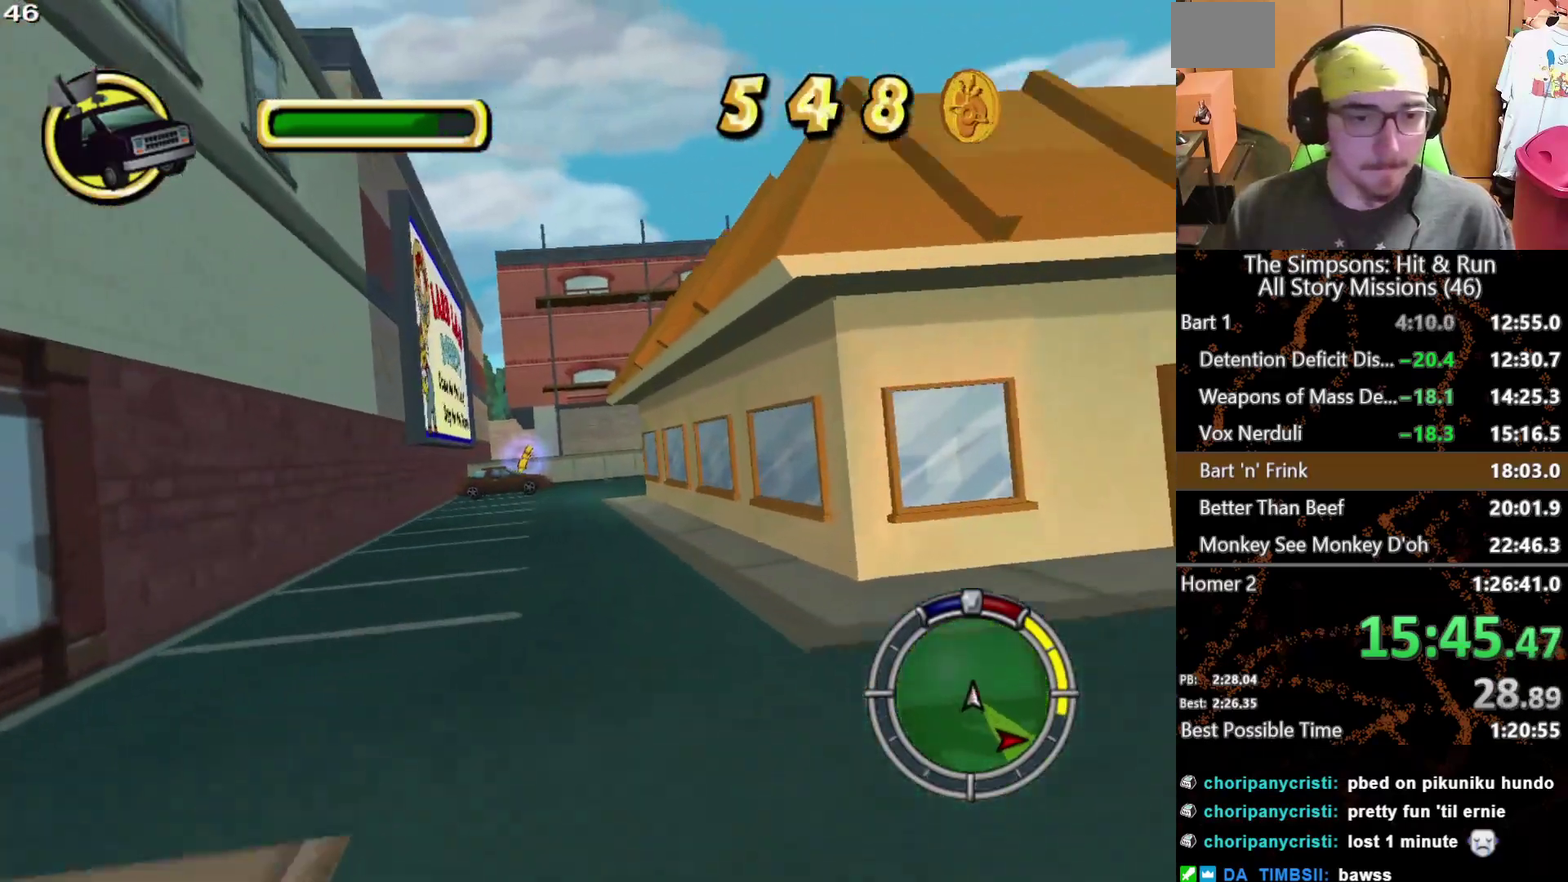
{"buttons": ["L2"], "left_stick": "right", "right_stick": "center", "events": [[283, "left_stick", "right"], [300, "L2", "down"]]}
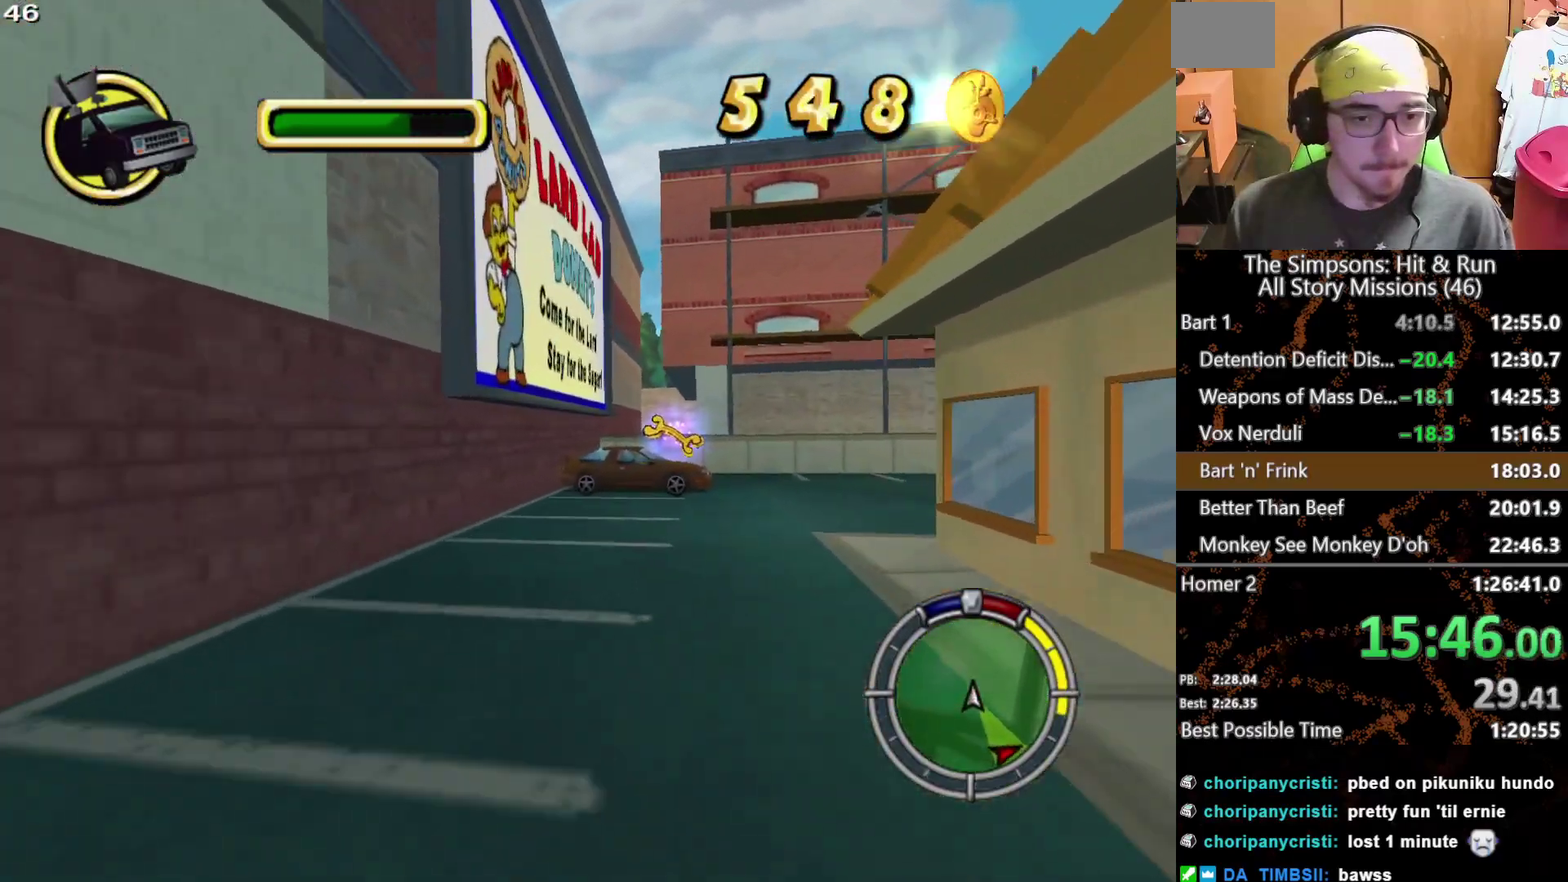
{"buttons": ["L2"], "left_stick": "right", "right_stick": "center", "events": []}
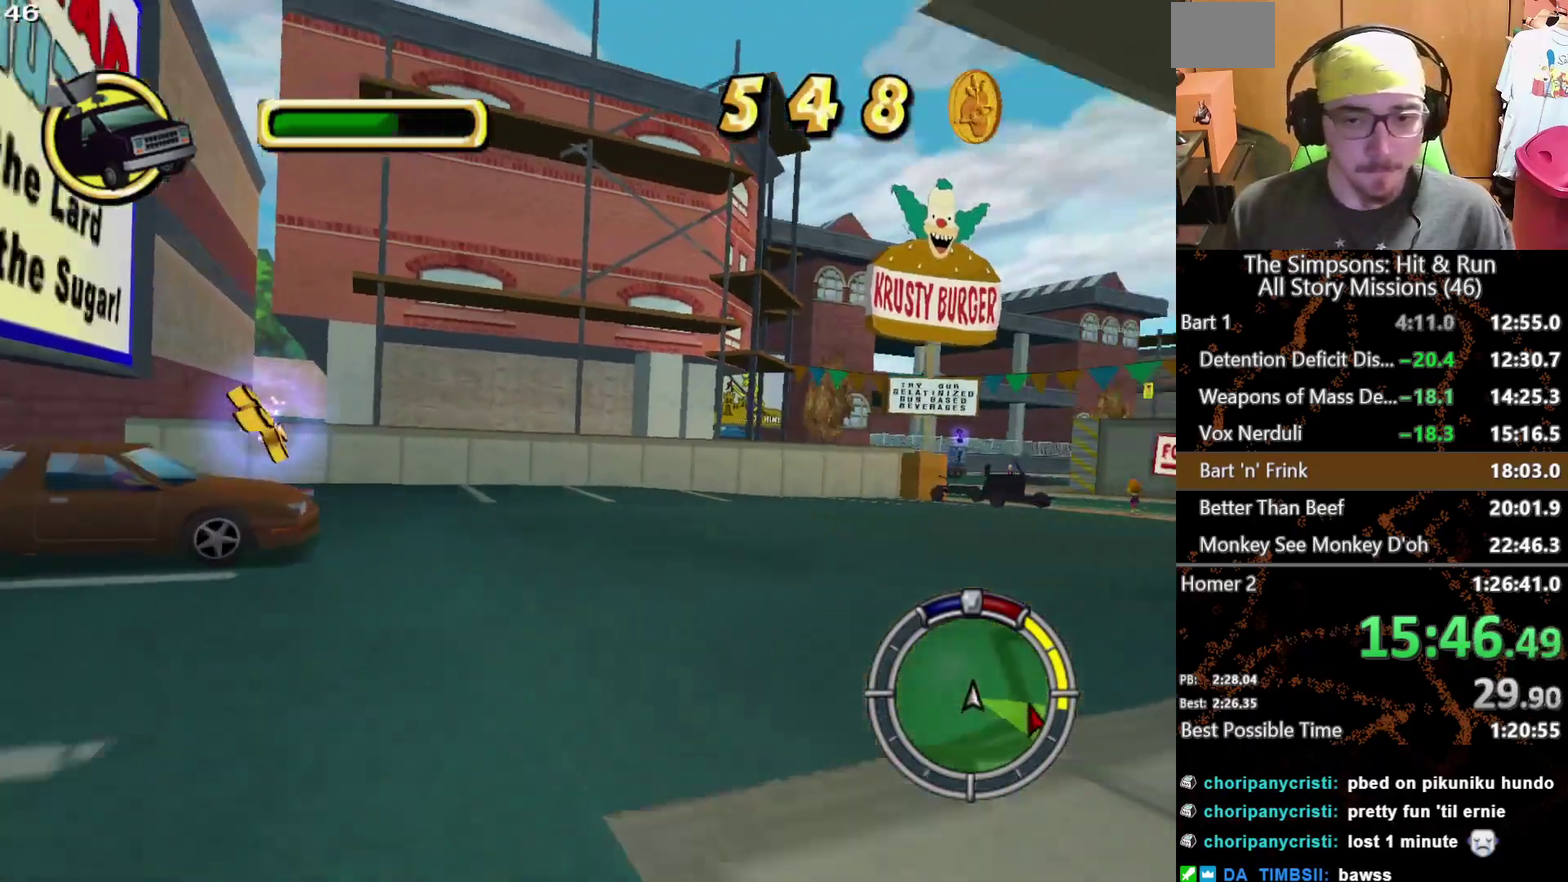
{"buttons": [], "left_stick": "center", "right_stick": "center", "events": [[150, "L2", "up"], [383, "left_stick", "center"]]}
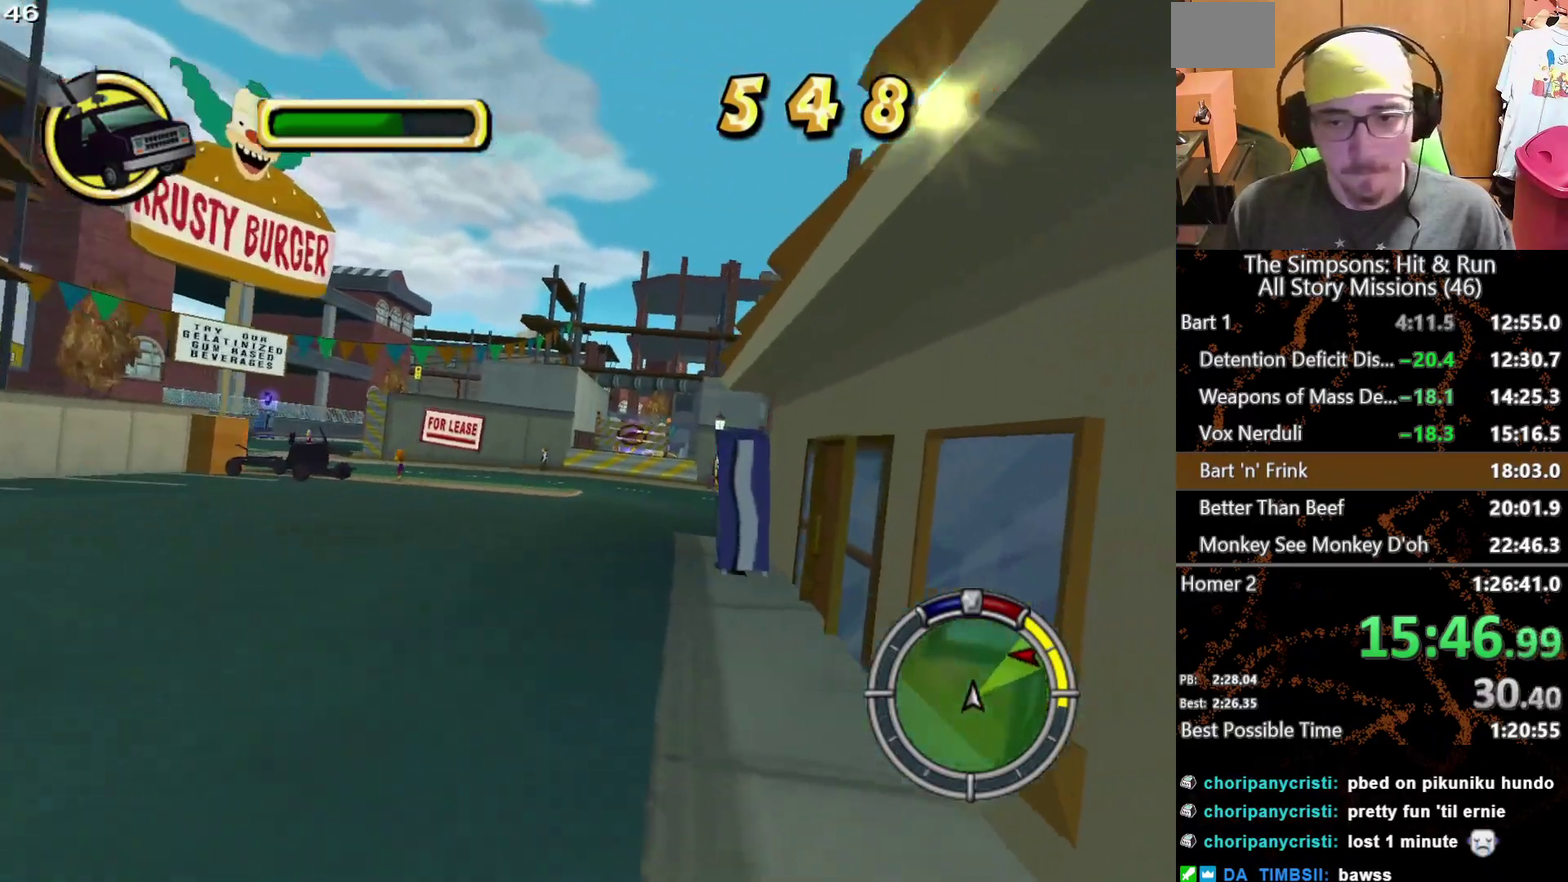
{"buttons": [], "left_stick": "left", "right_stick": "center", "events": [[250, "left_stick", "left"]]}
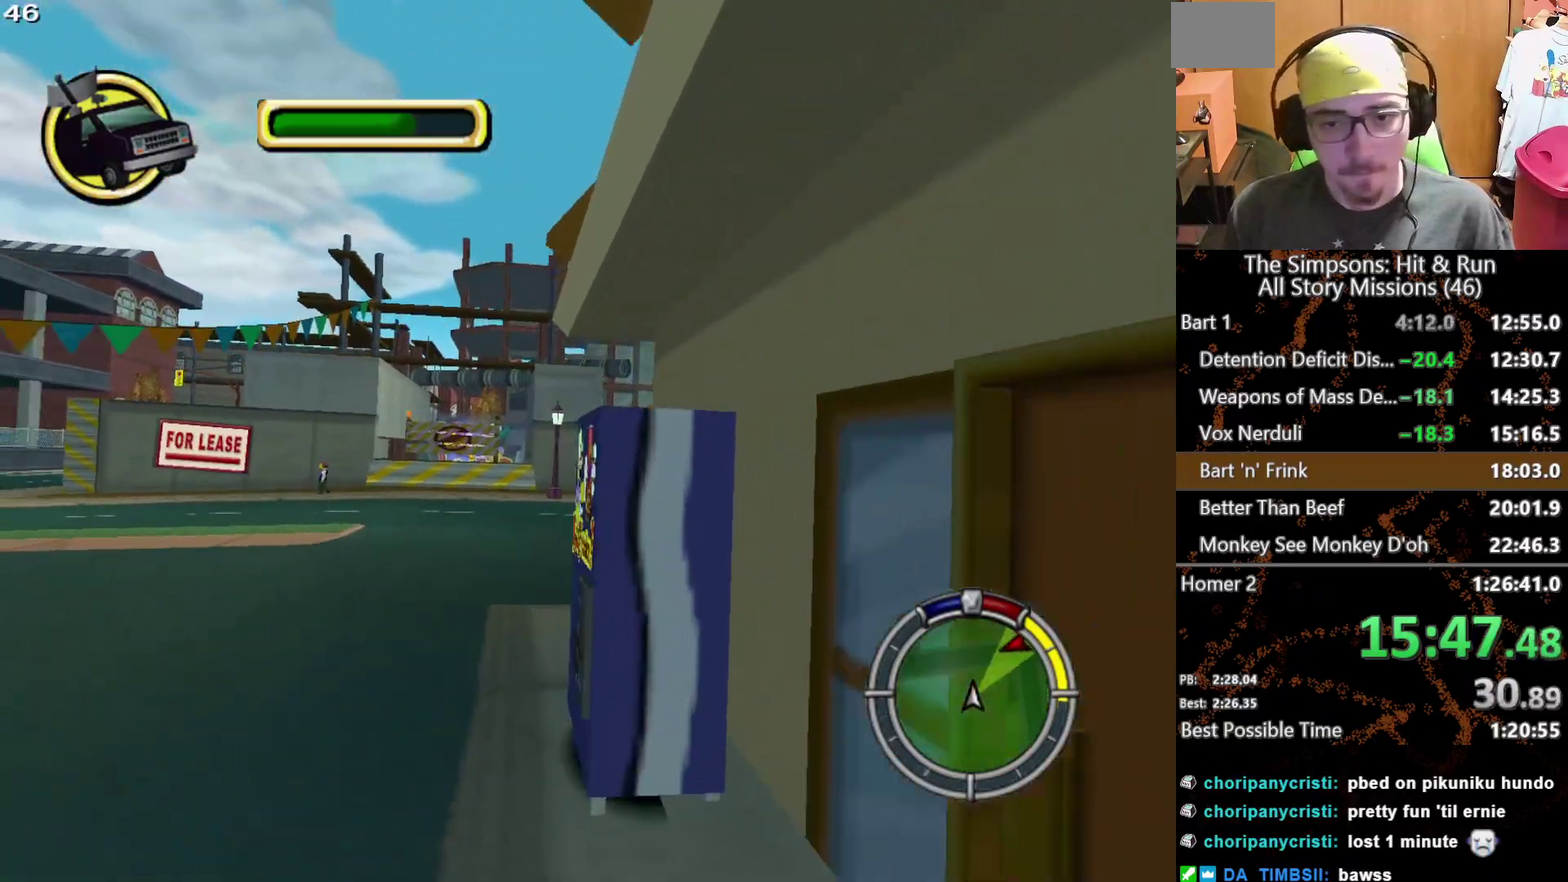
{"buttons": [], "left_stick": "center", "right_stick": "center"}
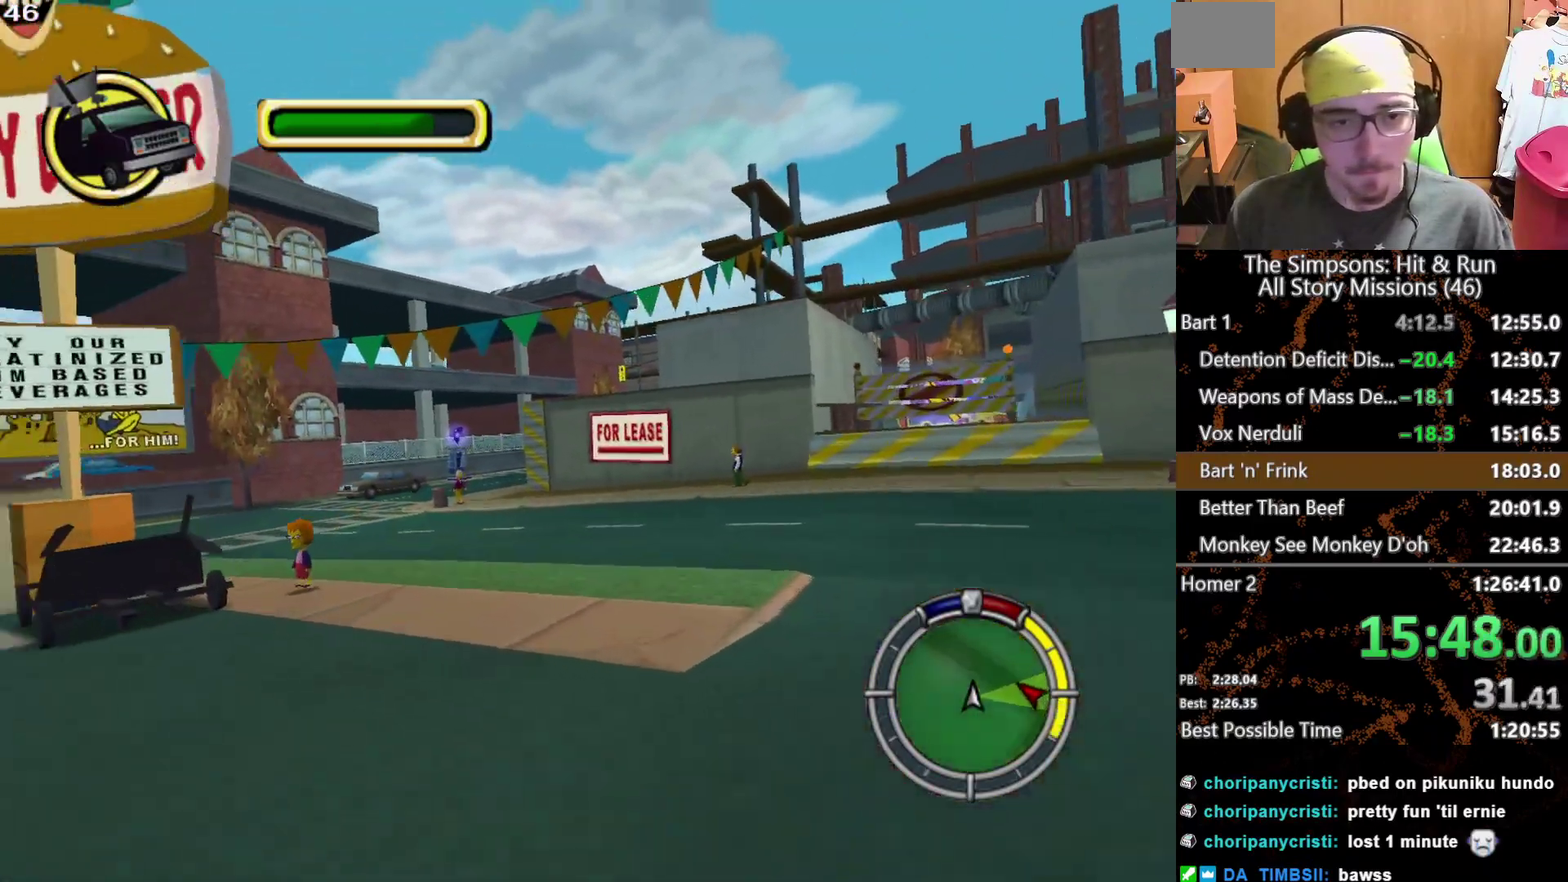
{"buttons": [], "left_stick": "center", "right_stick": "center"}
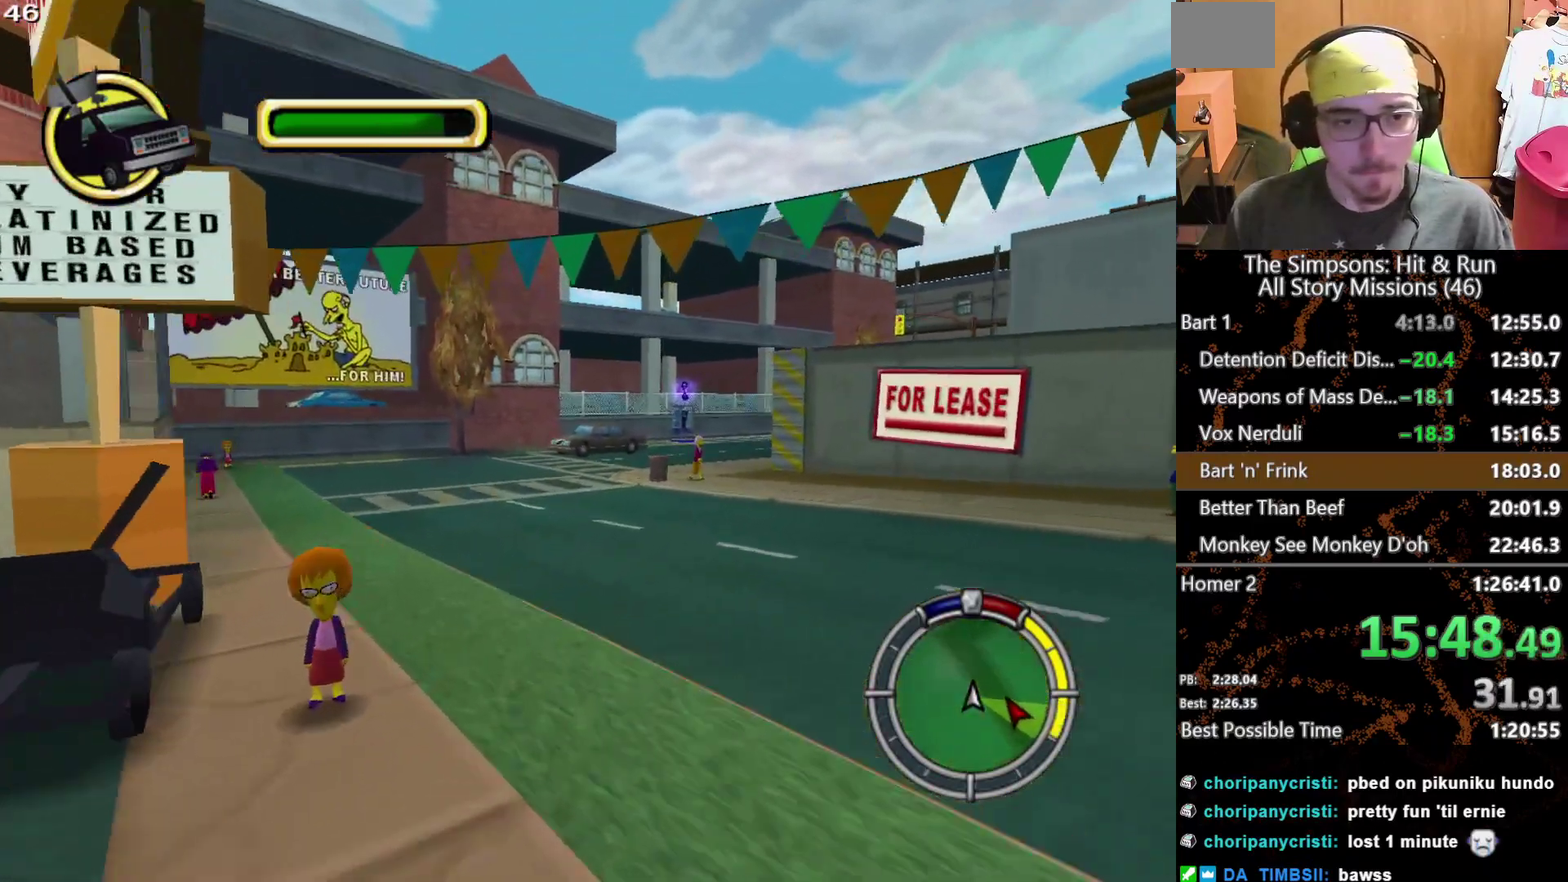
{"buttons": ["L1"], "left_stick": "center", "right_stick": "center", "events": [[50, "left_stick", "left"], [117, "left_stick", "center"], [417, "L1", "down"]]}
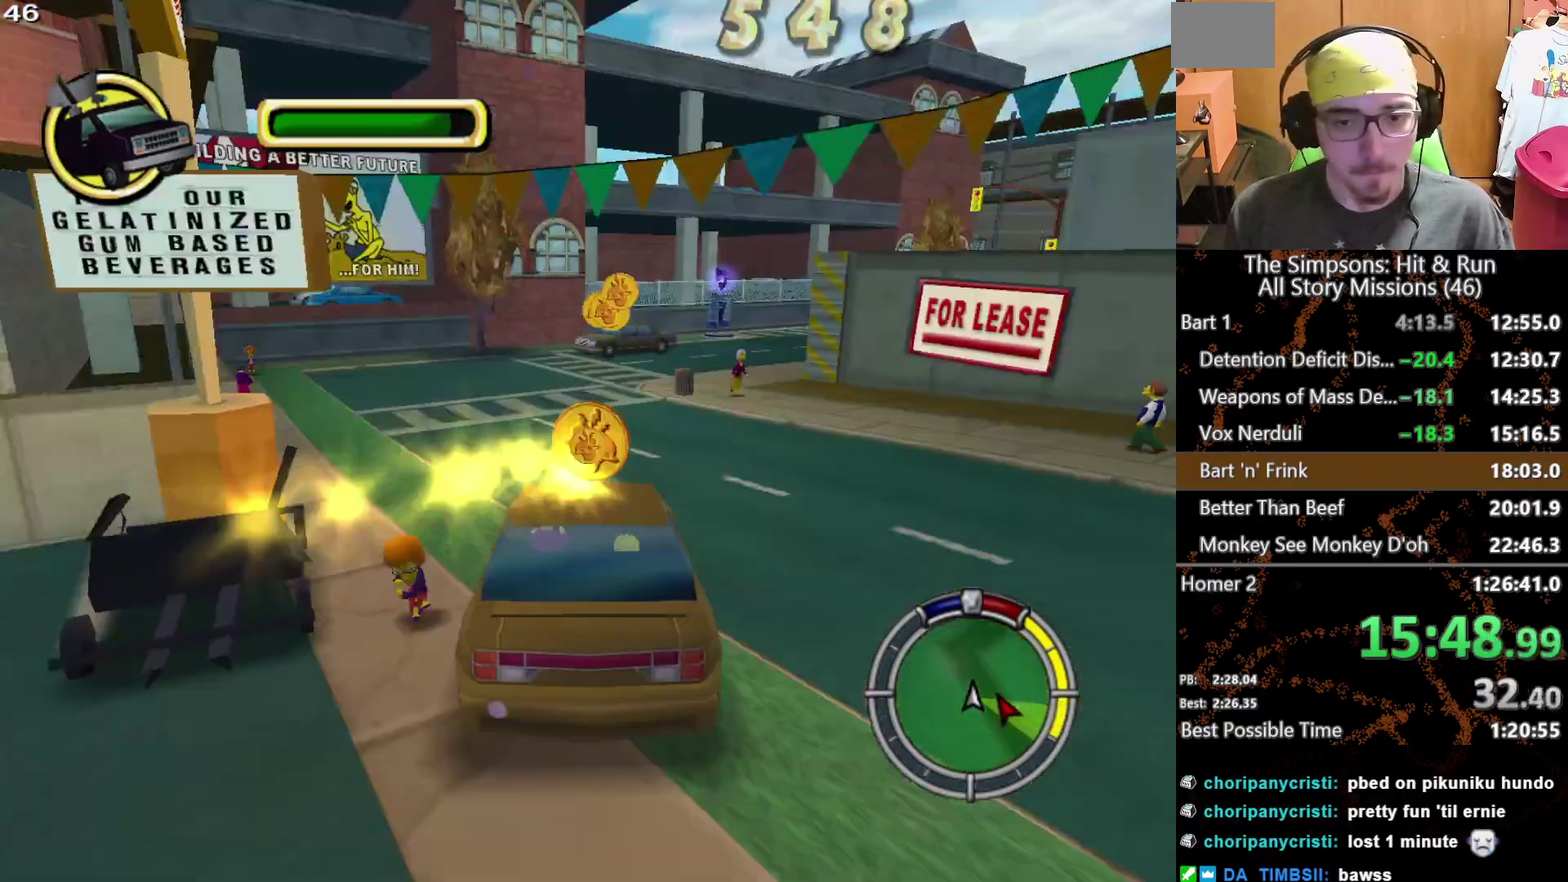
{"buttons": [], "left_stick": "center", "right_stick": "center", "events": [[33, "L1", "up"]]}
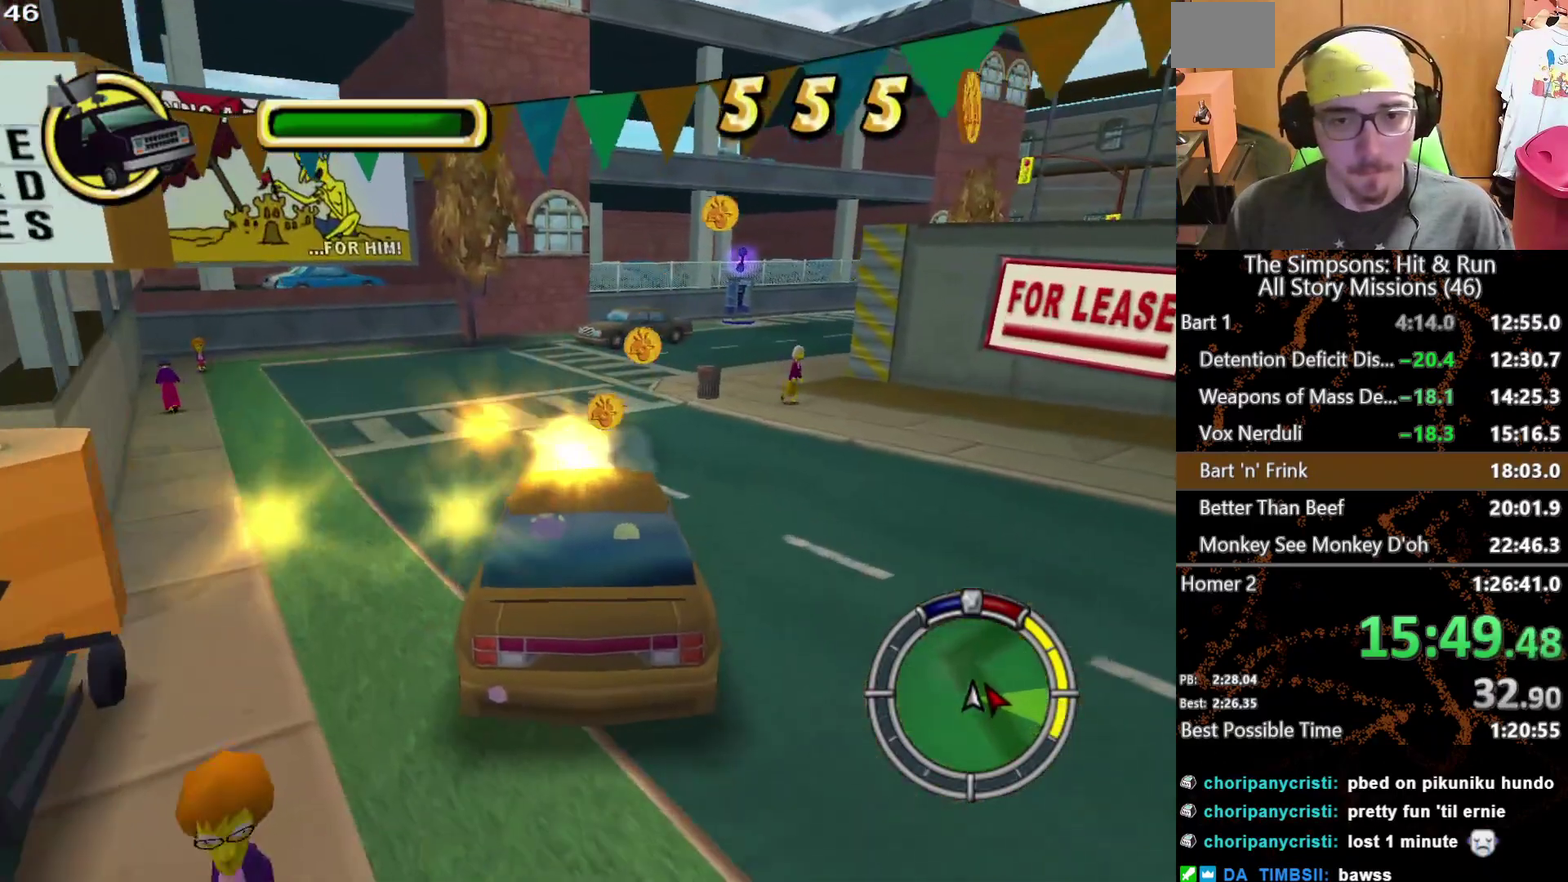
{"buttons": [], "left_stick": "right", "right_stick": "center", "events": [[117, "left_stick", "left"], [267, "left_stick", "center"], [400, "left_stick", "right"]]}
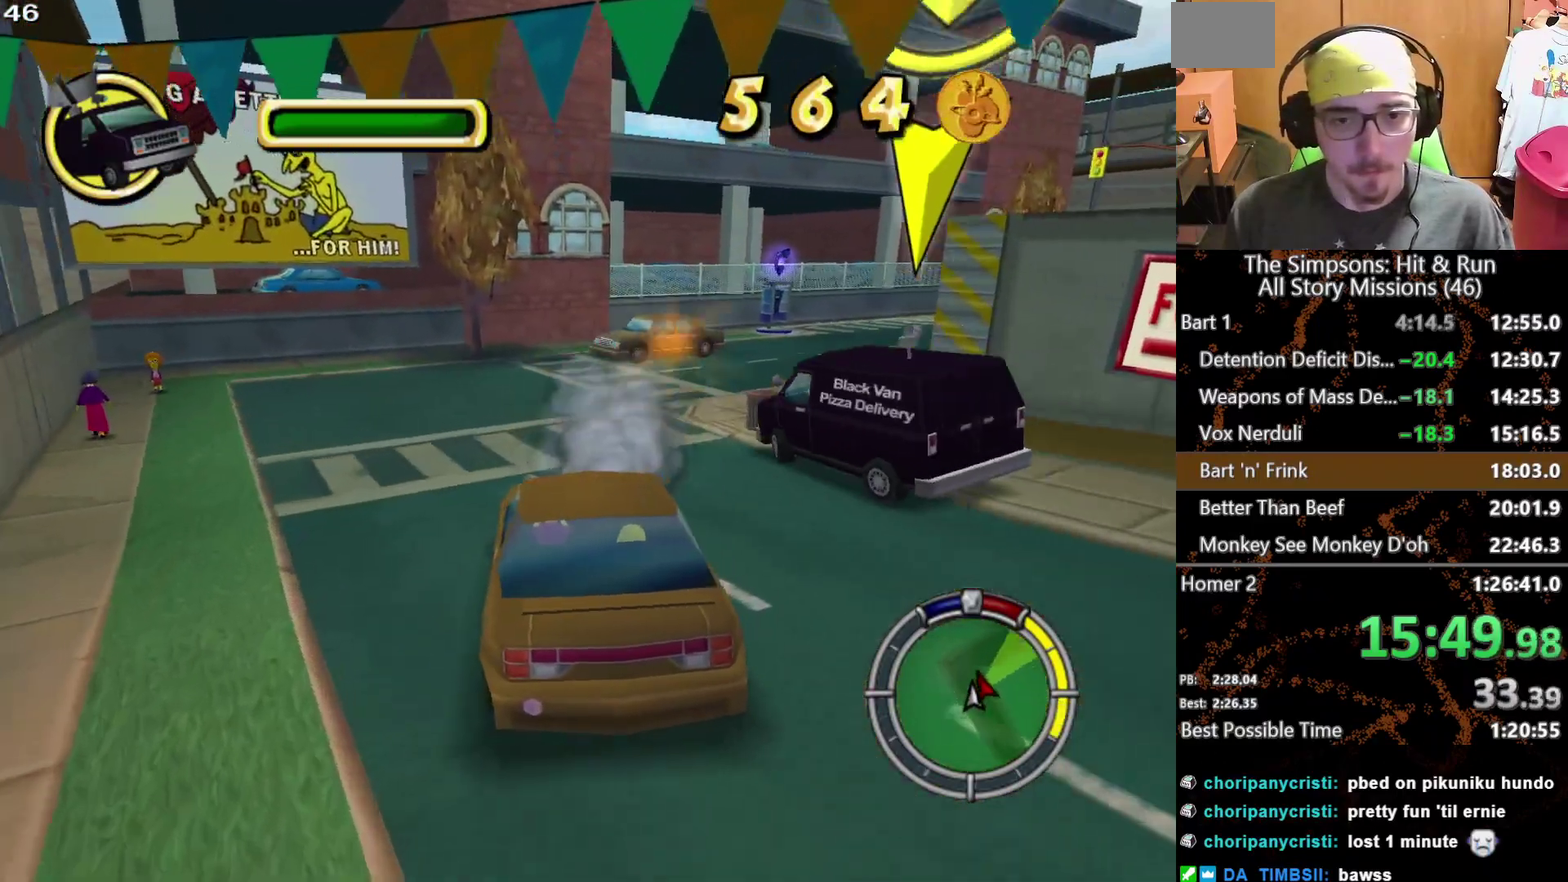
{"buttons": [], "left_stick": "center", "right_stick": "center", "events": [[83, "L1", "down"], [183, "L1", "up"], [283, "L1", "down"], [383, "L1", "up"], [400, "left_stick", "center"]]}
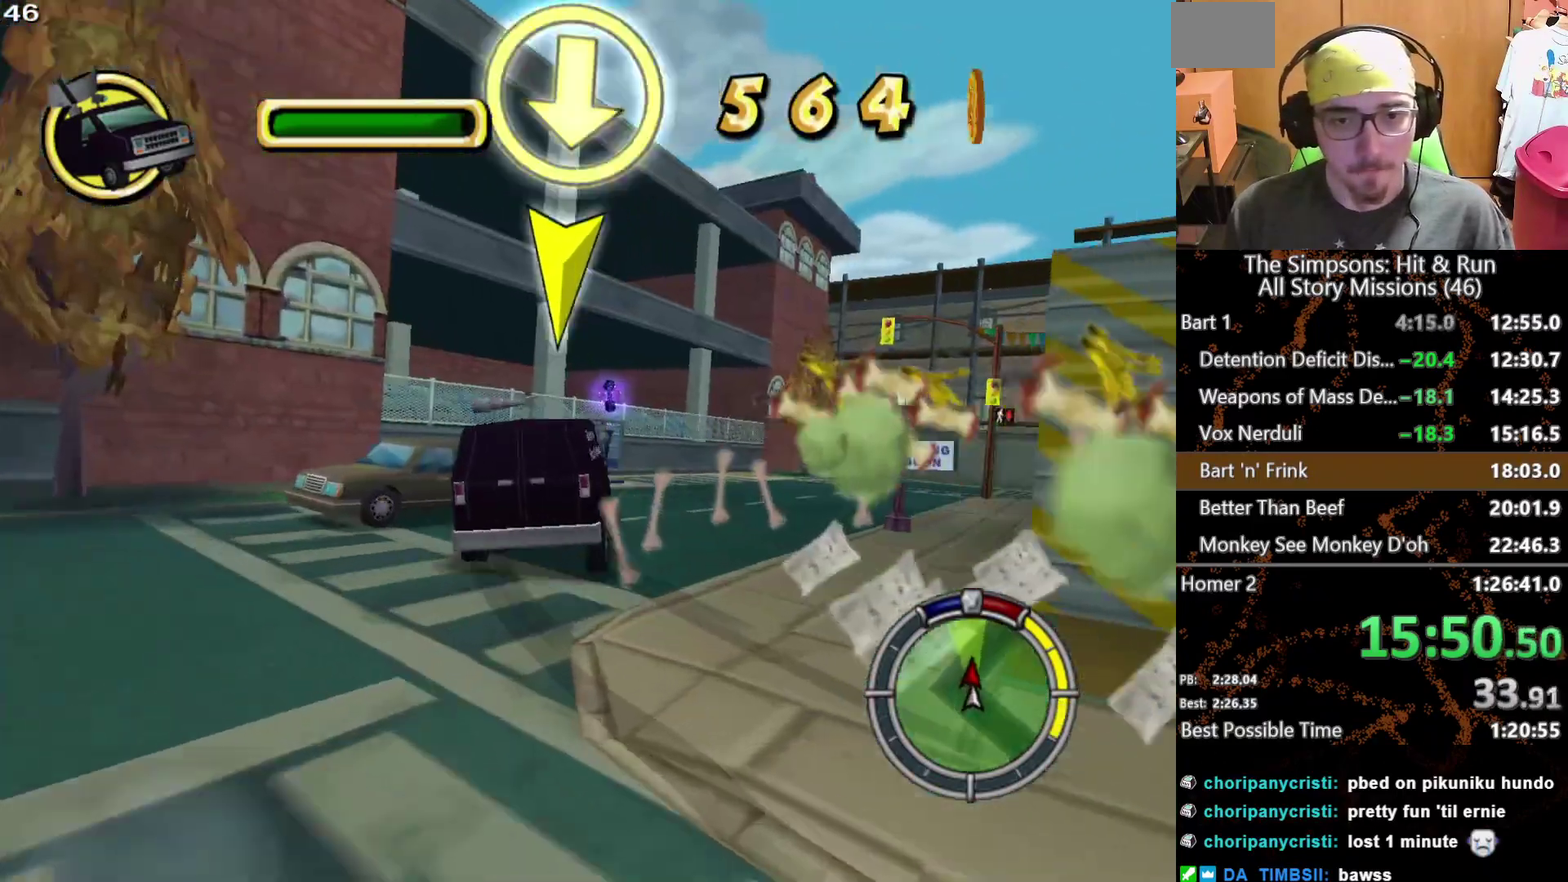
{"buttons": [], "left_stick": "center", "right_stick": "center", "events": []}
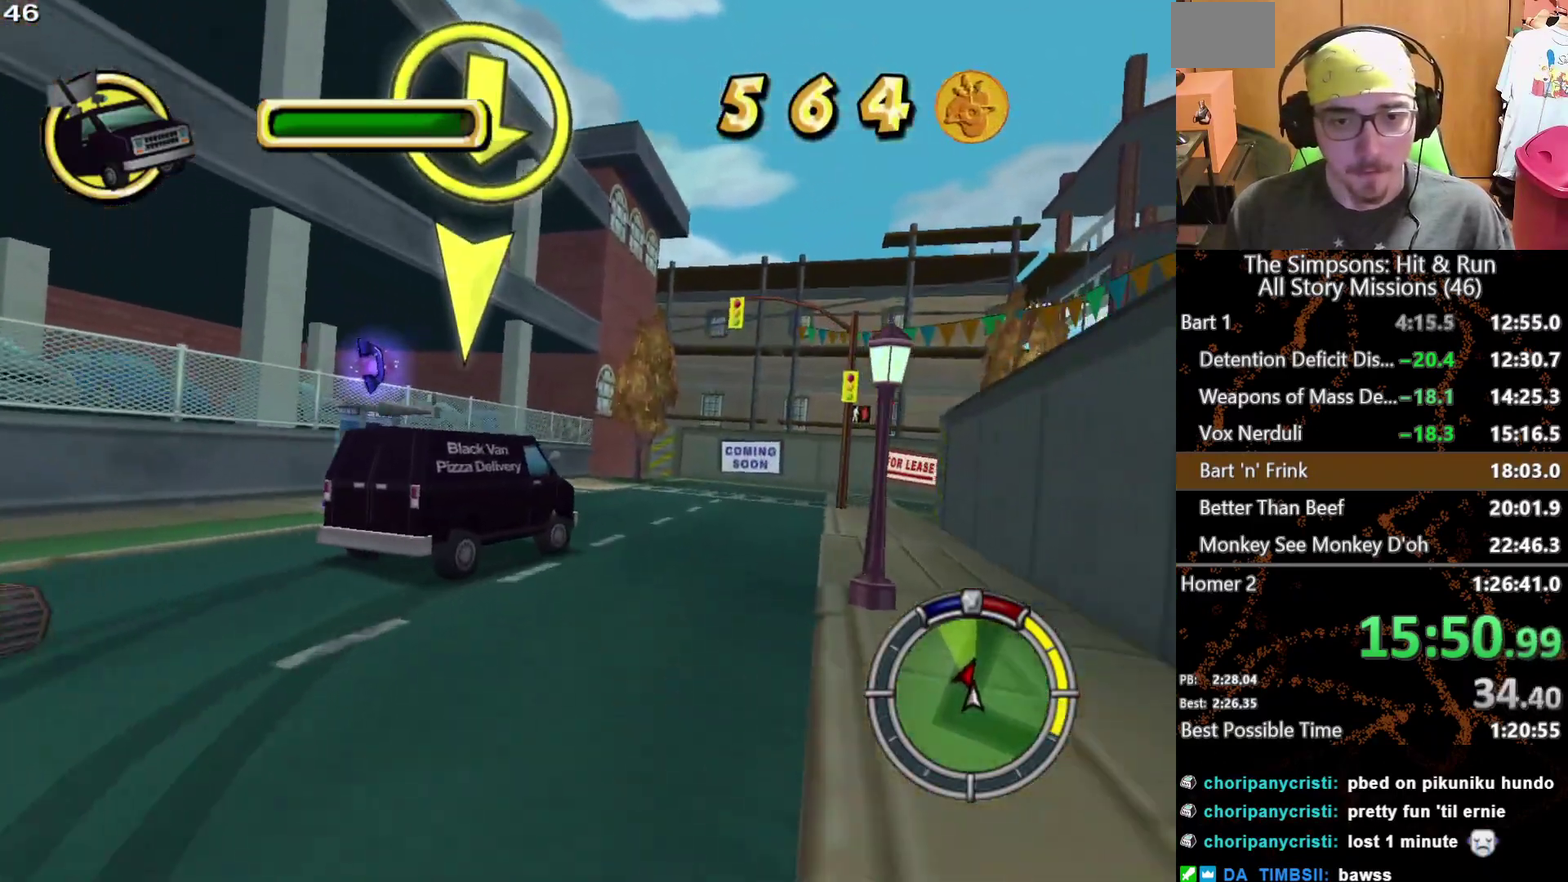
{"buttons": [], "left_stick": "center", "right_stick": "center", "events": [[83, "left_stick", "right"], [300, "left_stick", "center"]]}
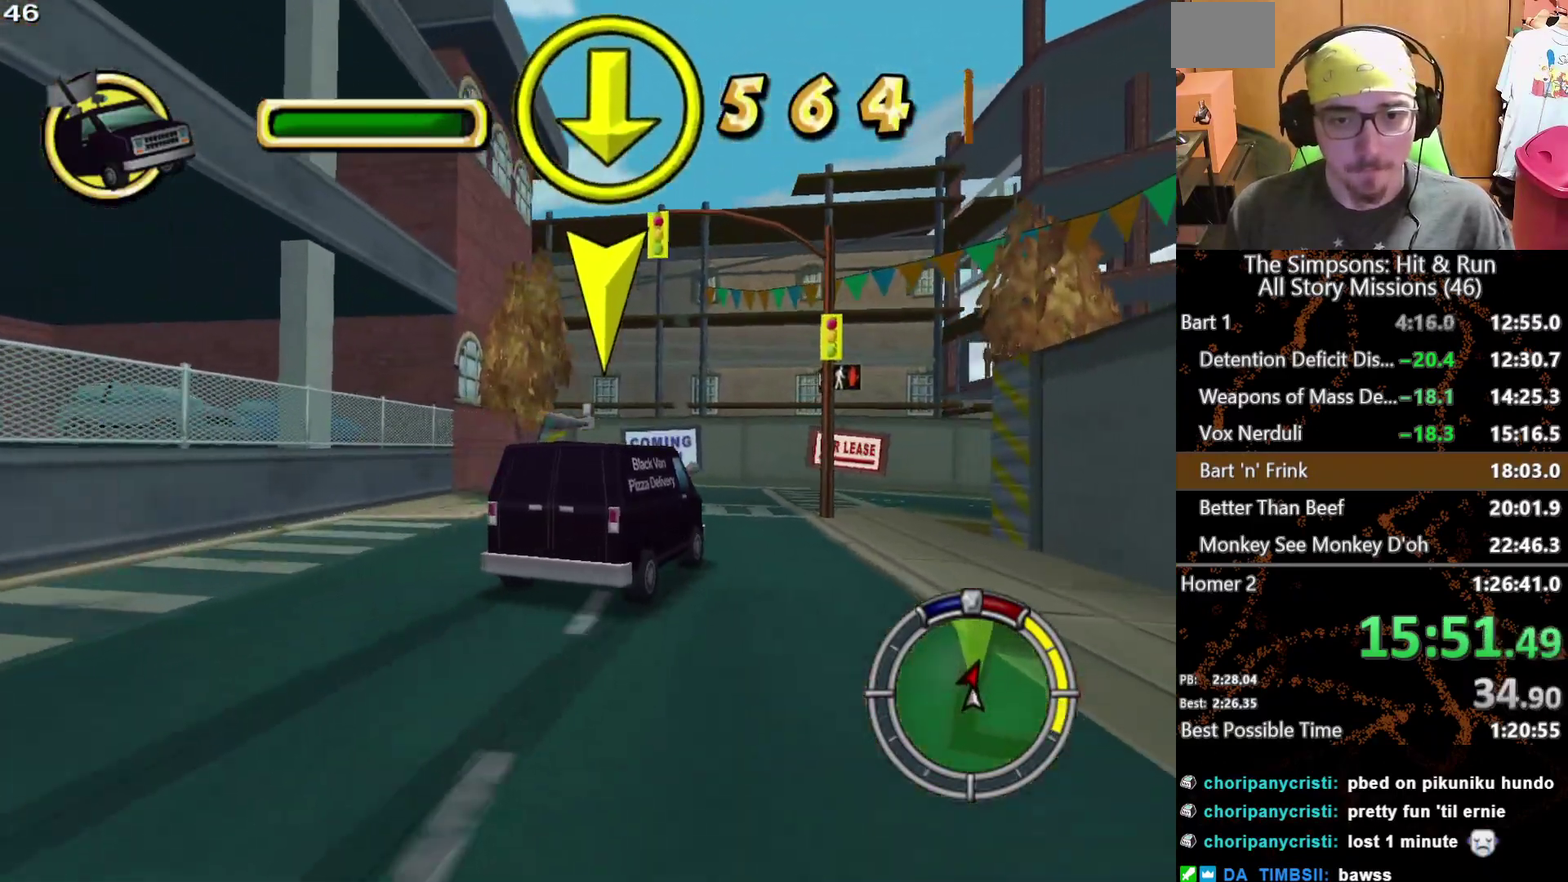
{"buttons": [], "left_stick": "right", "right_stick": "center", "events": [[100, "left_stick", "right"], [317, "L2", "down"], [483, "L2", "up"]]}
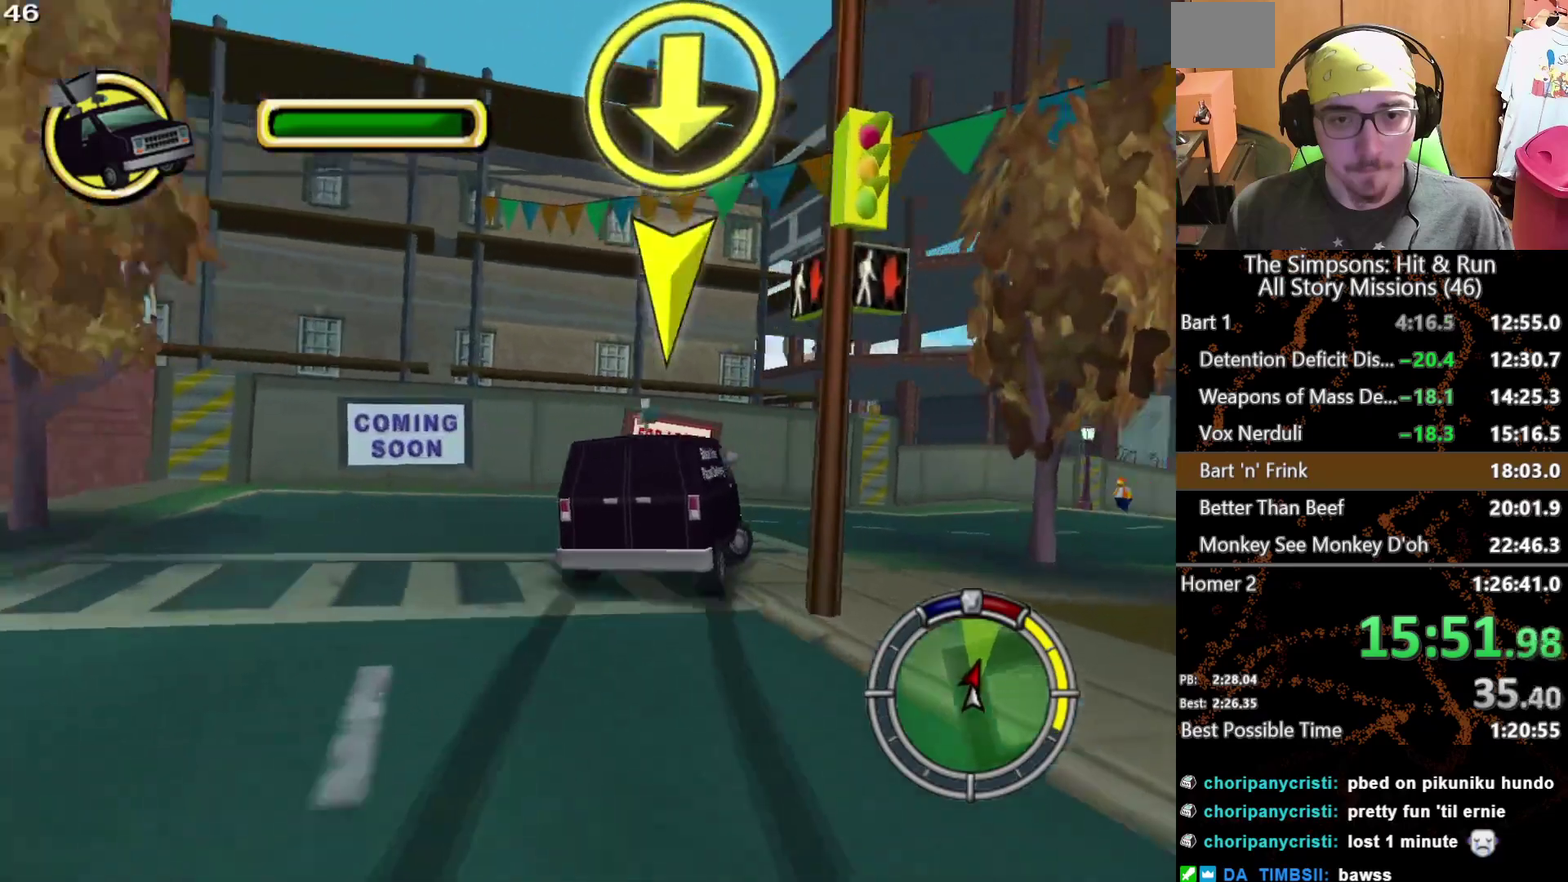
{"buttons": [], "left_stick": "center", "right_stick": "center", "events": [[117, "left_stick", "center"]]}
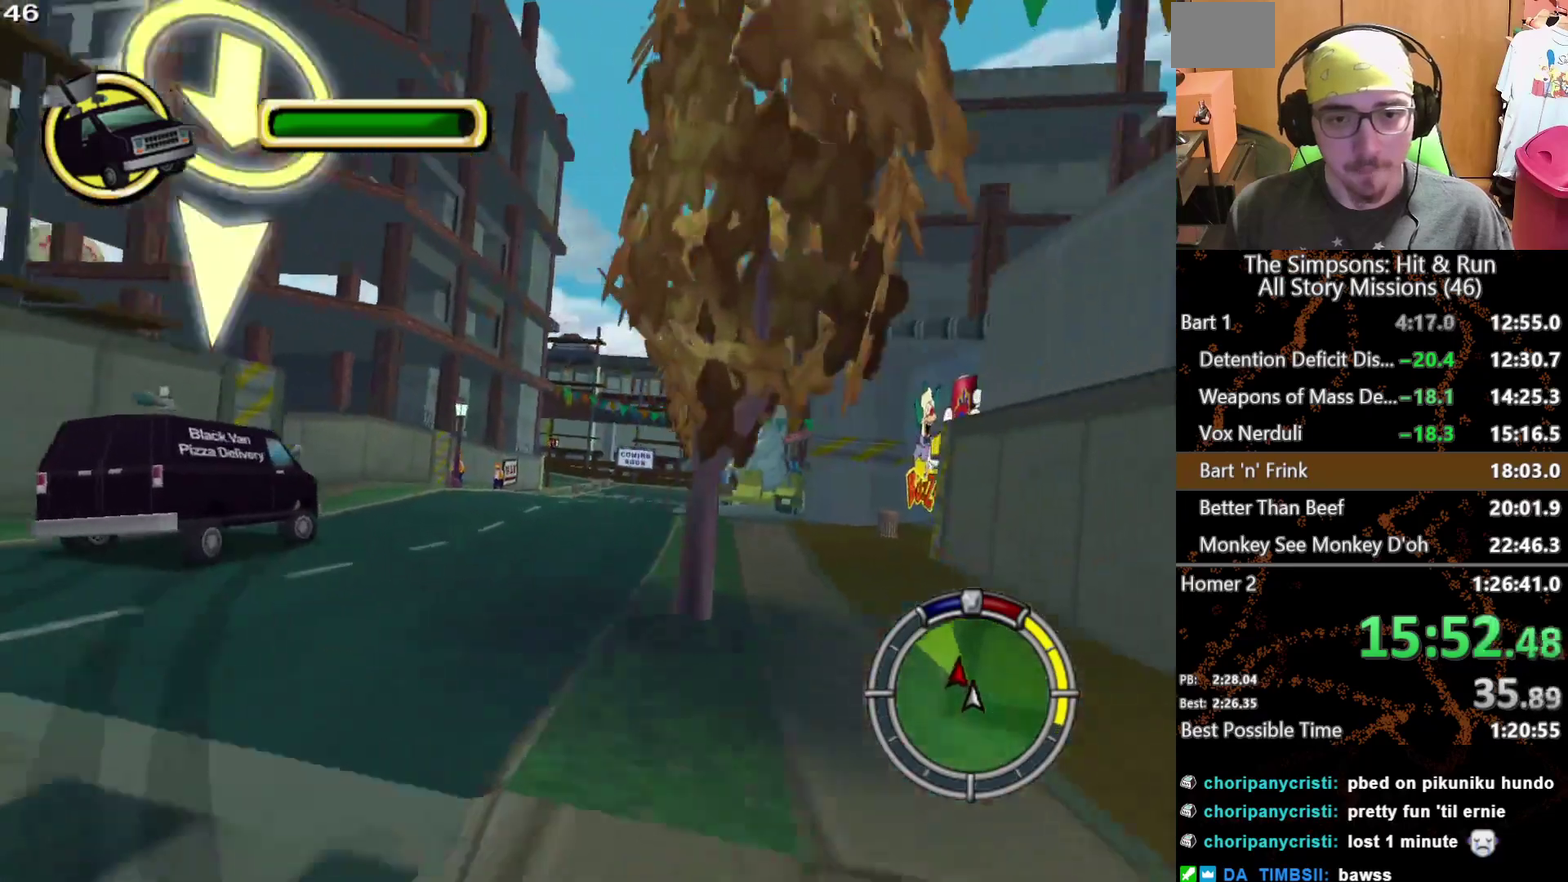
{"buttons": [], "left_stick": "center", "right_stick": "center", "events": [[50, "left_stick", "left"], [450, "left_stick", "center"]]}
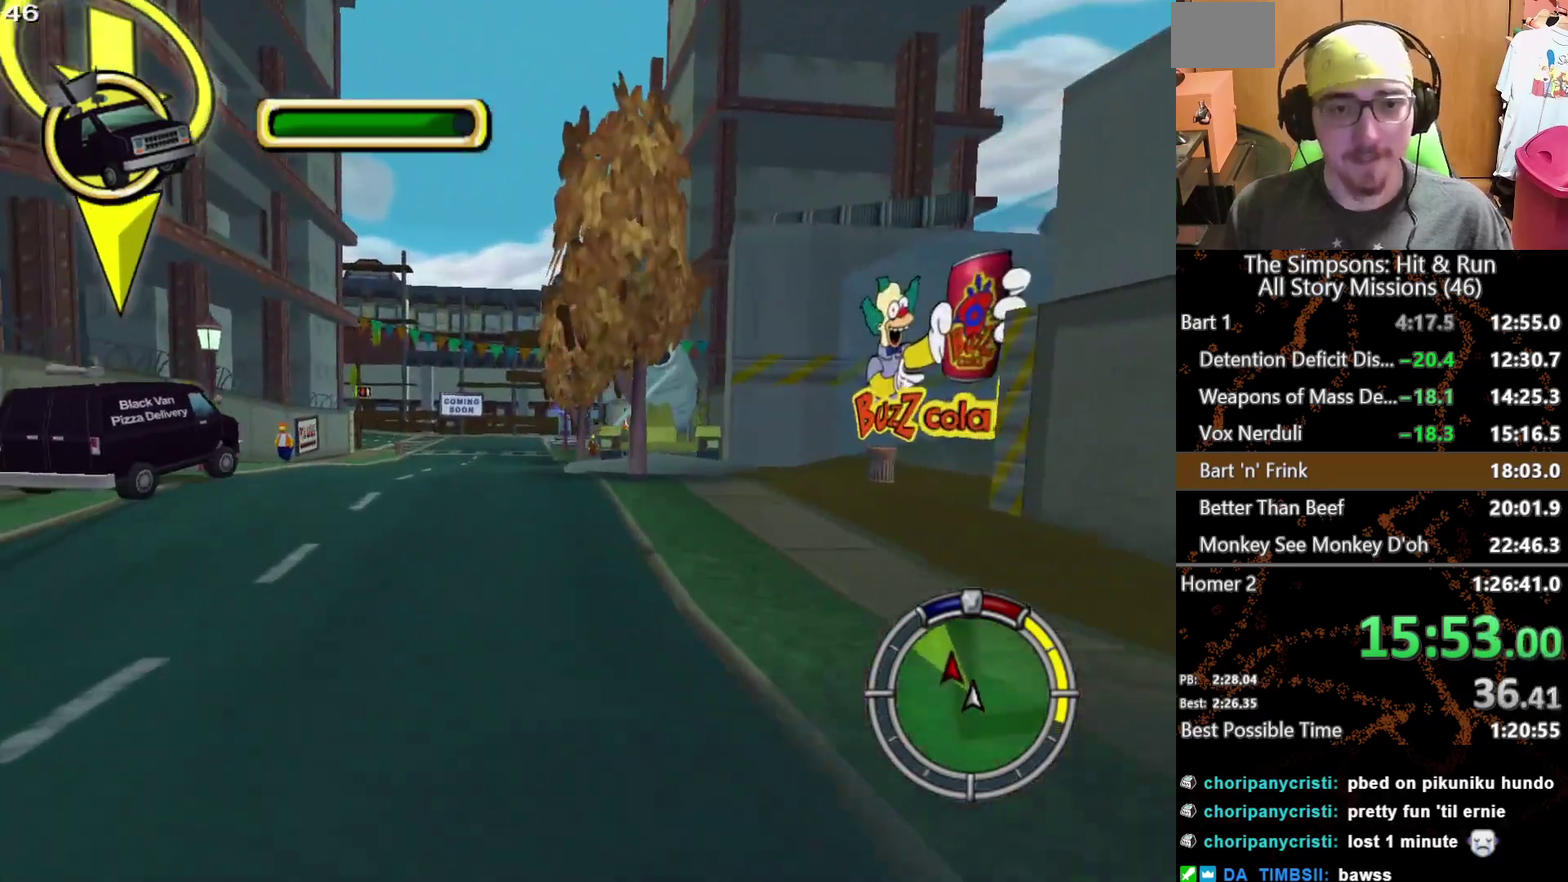
{"buttons": [], "left_stick": "center", "right_stick": "center", "events": [[150, "left_stick", "right"], [317, "left_stick", "center"]]}
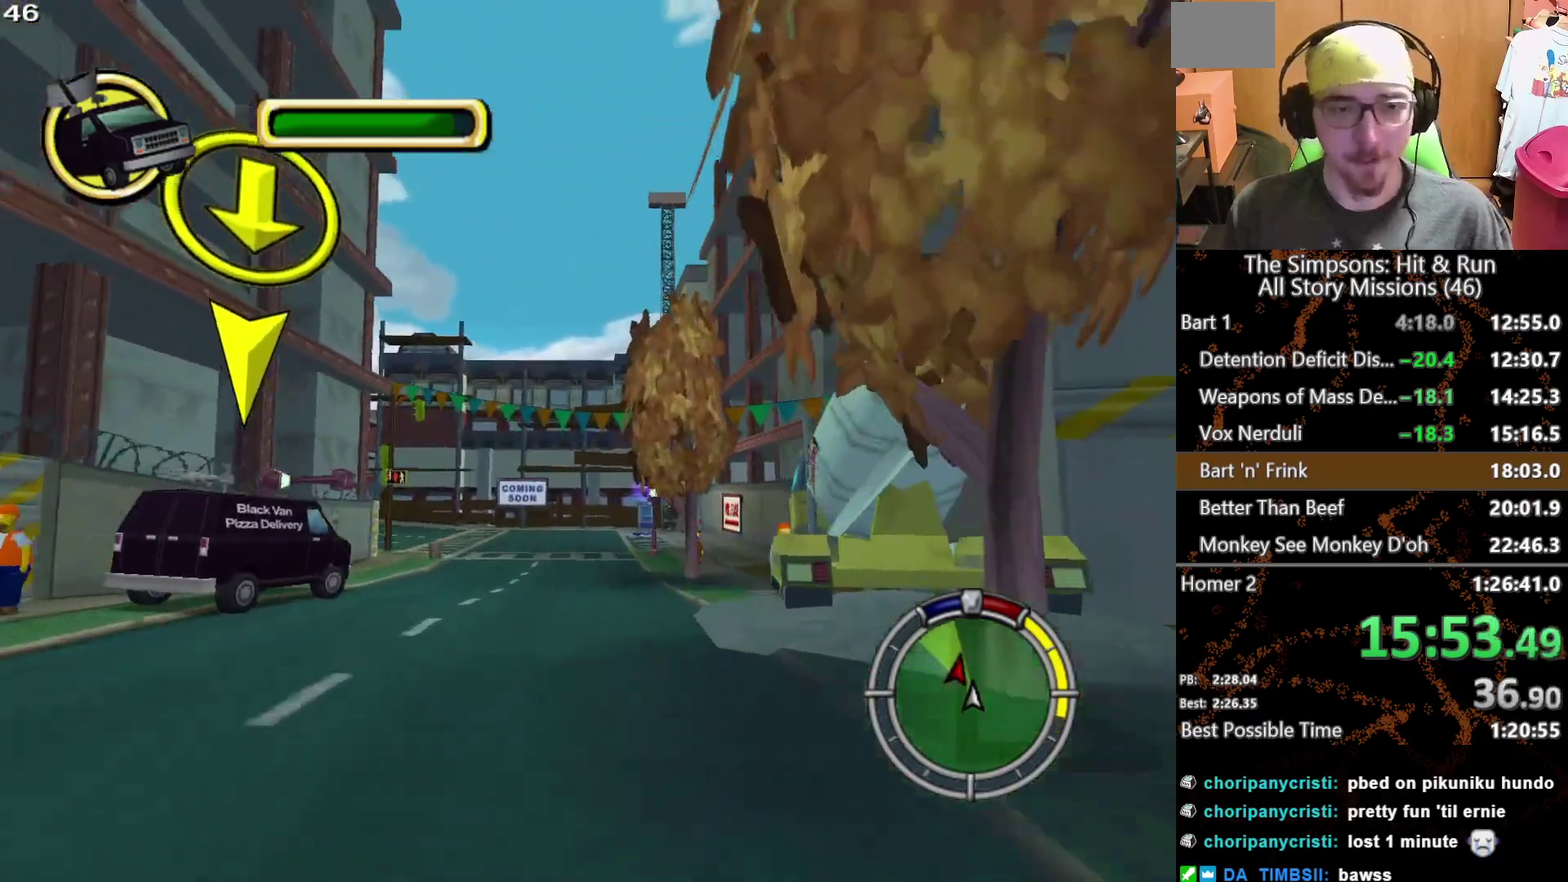
{"buttons": [], "left_stick": "center", "right_stick": "center", "events": [[267, "left_stick", "left"], [450, "left_stick", "center"]]}
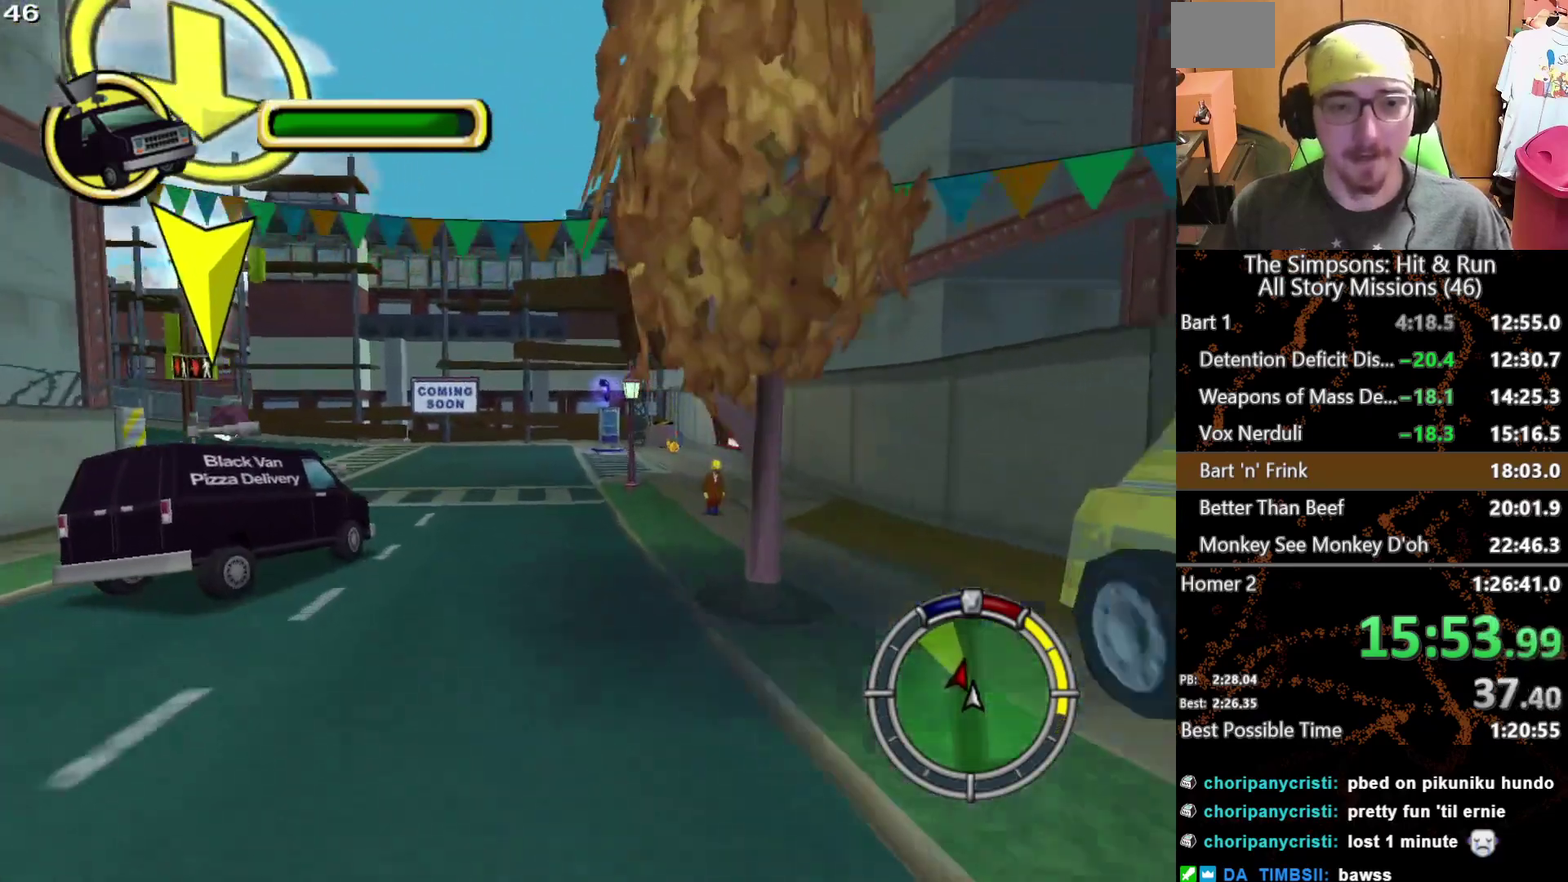
{"buttons": [], "left_stick": "left", "right_stick": "center", "events": [[83, "left_stick", "left"]]}
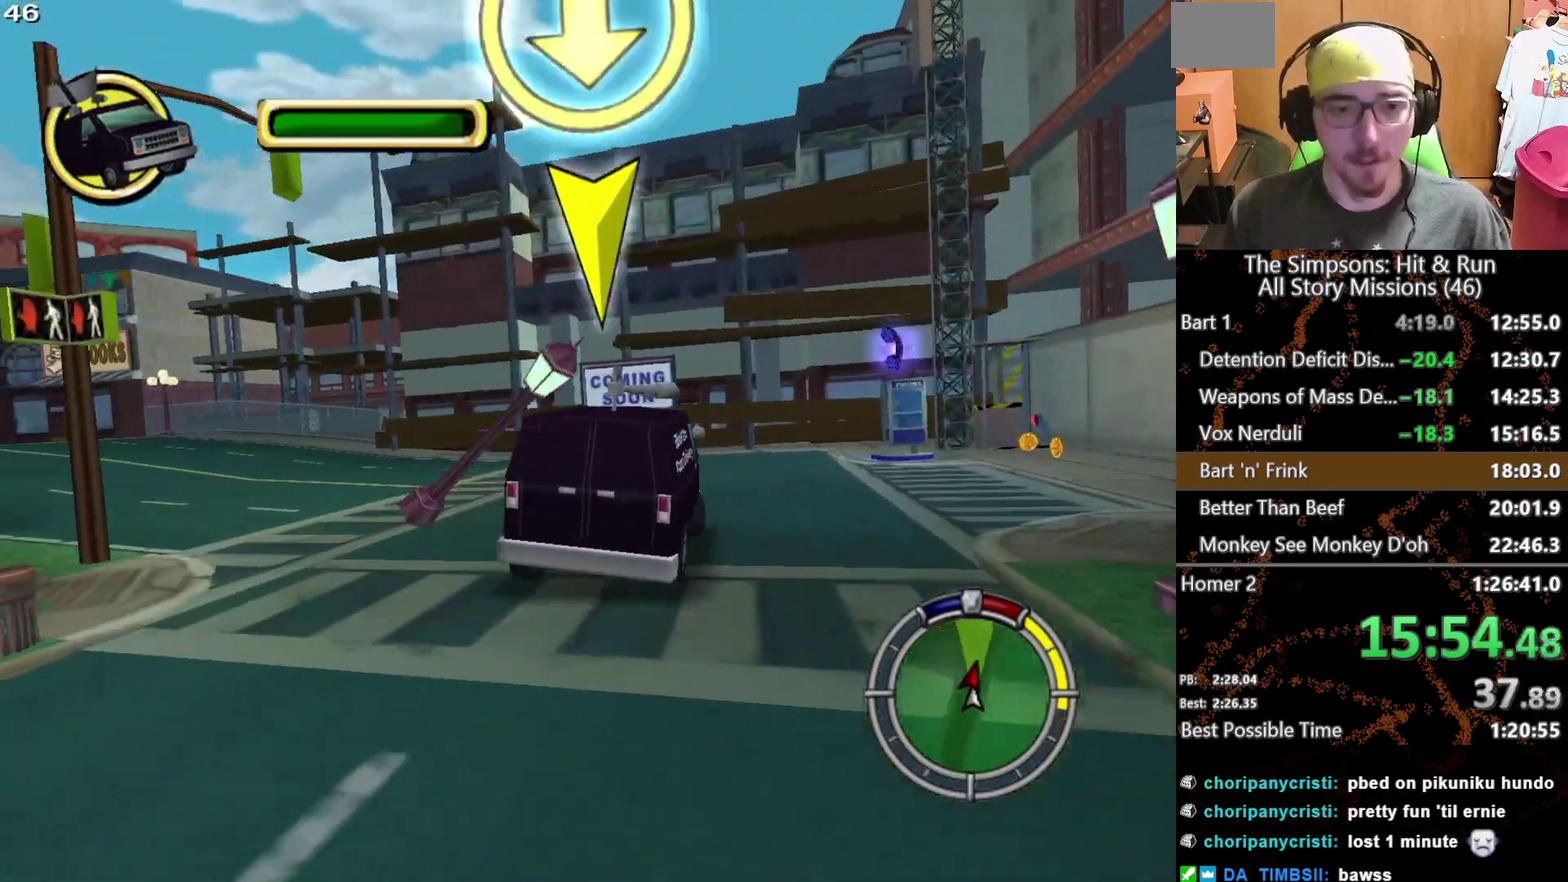
{"buttons": [], "left_stick": "left", "right_stick": "center", "events": [[33, "right_stick", "down"], [133, "right_stick", "center"]]}
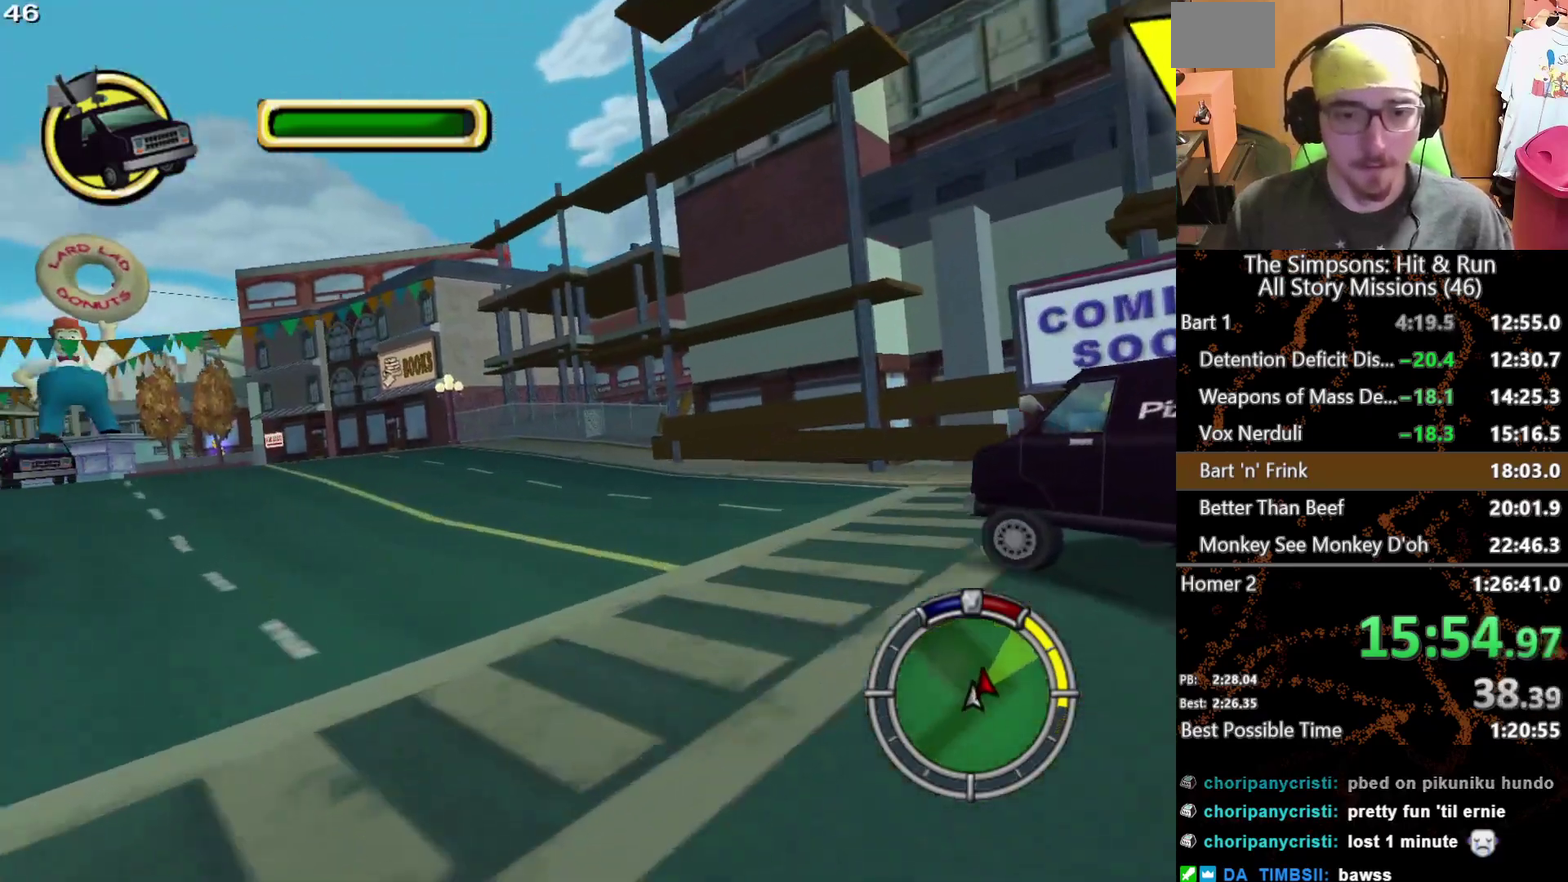
{"buttons": [], "left_stick": "center", "right_stick": "center", "events": [[367, "left_stick", "center"]]}
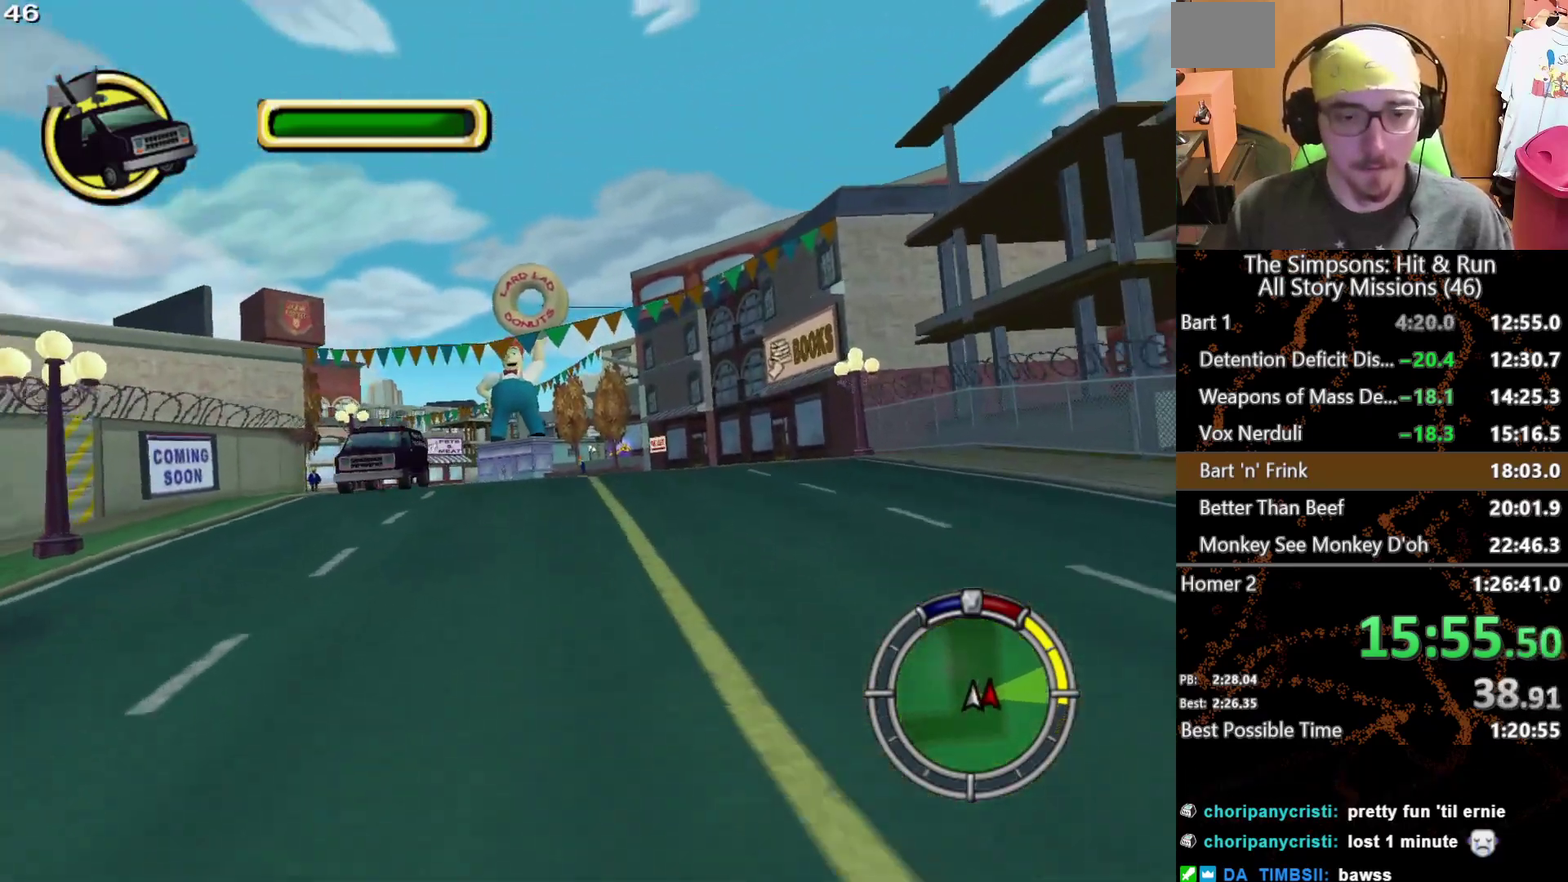
{"buttons": [], "left_stick": "center", "right_stick": "center", "events": [[100, "L1", "down"], [183, "L1", "up"], [367, "L1", "down"], [467, "L1", "up"]]}
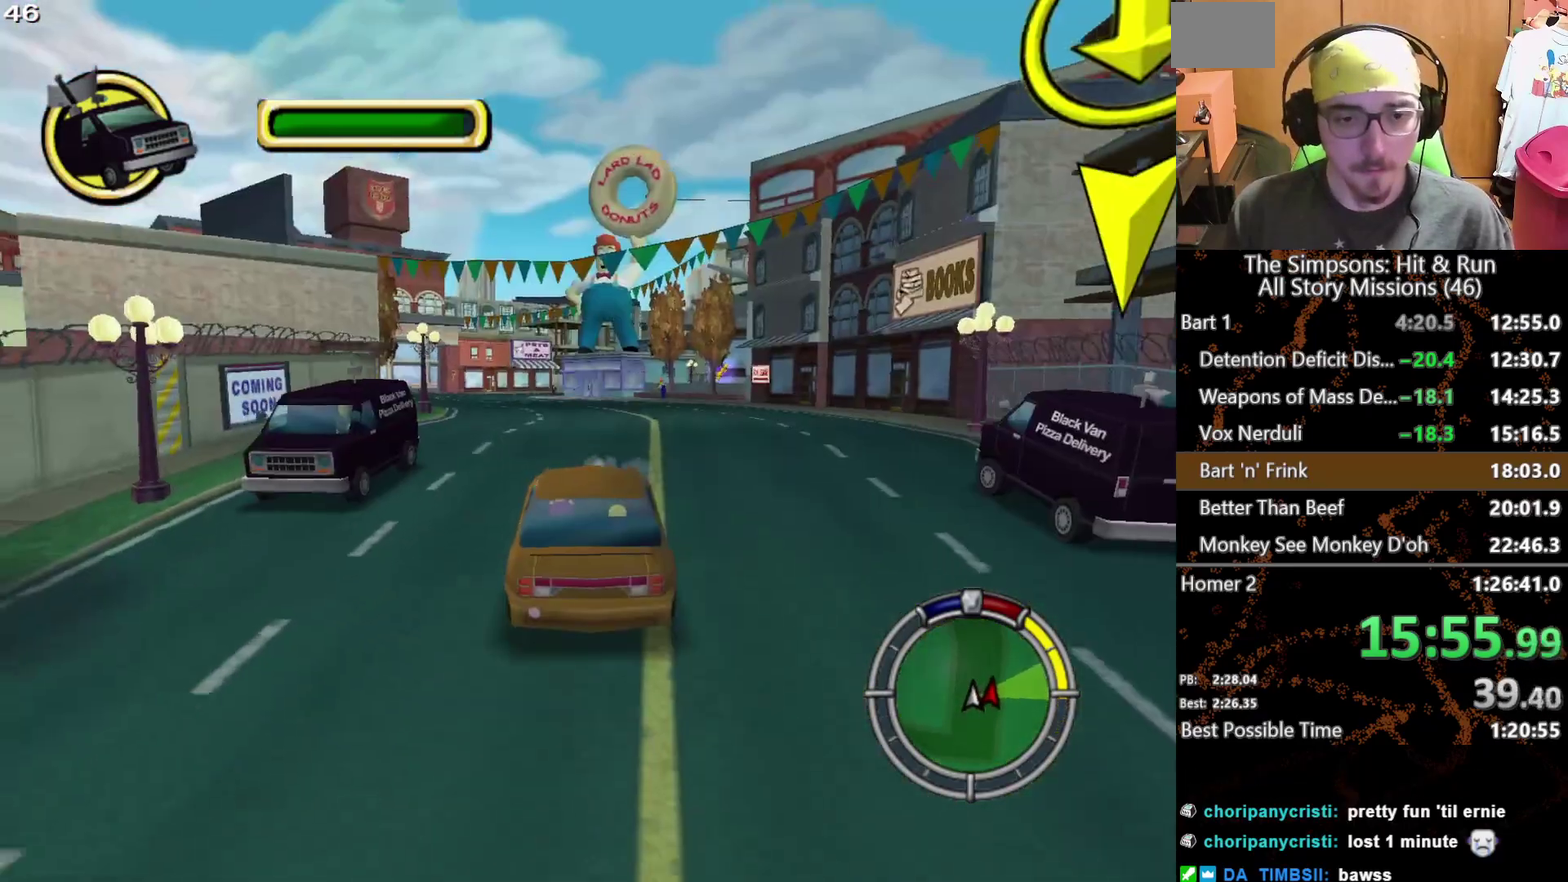
{"buttons": [], "left_stick": "center", "right_stick": "center", "events": [[167, "left_stick", "left"], [350, "left_stick", "center"]]}